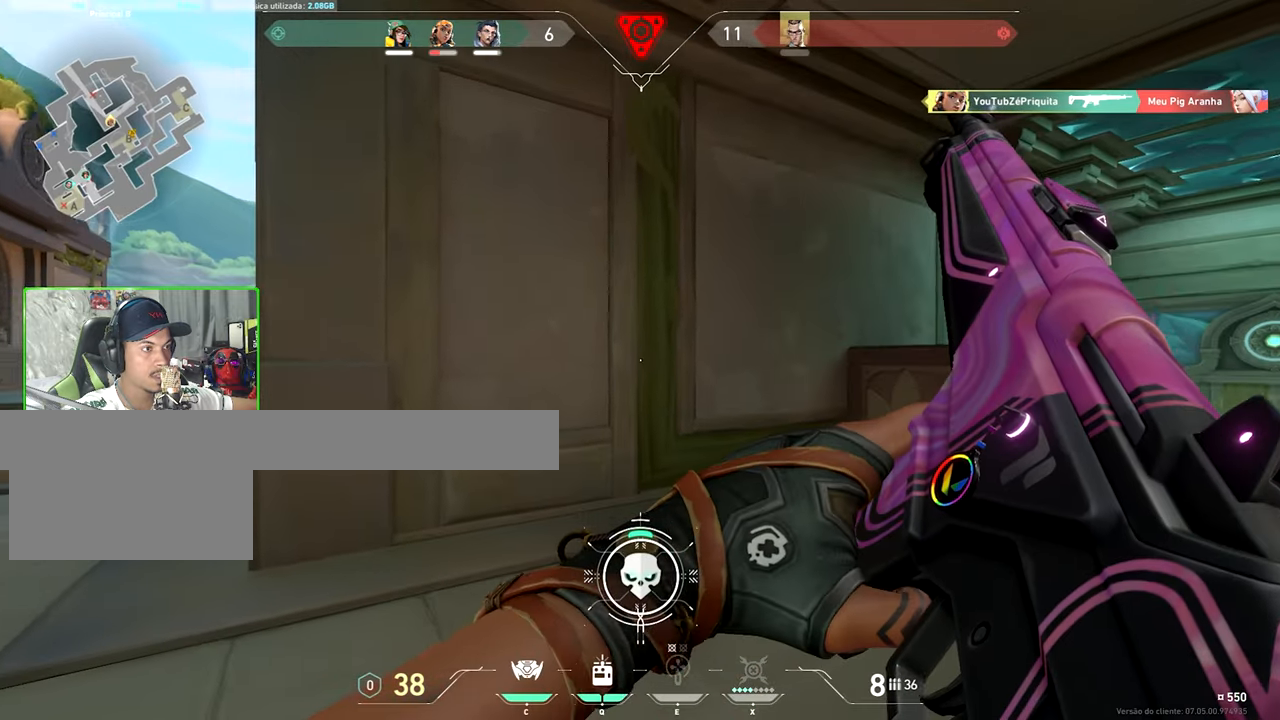
Gameplay with keyboard and mouse; each line is a JSON object with the keys and mouse buttons held at the frame after it. "events" lists presses ("down") and releases ("up") of "1", "2", "3", "4", "5", "a", "alt", "c", "caps_lock", "ctrl", "d", "e", "f", "g", "q", "r", "s", "shift", "space", "t", "tab", "v", "w", "x", "z", "mouse_left", "mouse_wheel" and "mouse_right" between this image and that frame as [ms after this image, input, new state], when the widget could be followed in between. "mouse_left", "mouse_wheel", "mouse_right" = the "left", "wheel", "right" buttons of the "mouse" list. No other keys are recorded. "wheel" means that the mouse wheel is clicked or scrolled. "mouse_move" is the direction in which the mouse moves at that frame (one of eight, or "still"), when it could be read.
{"keys": ["a", "shift", "v"], "mouse": [], "mouse_move": "left", "events": [[134, "a", "down"], [134, "v", "down"], [134, "w", "down"], [250, "w", "up"]]}
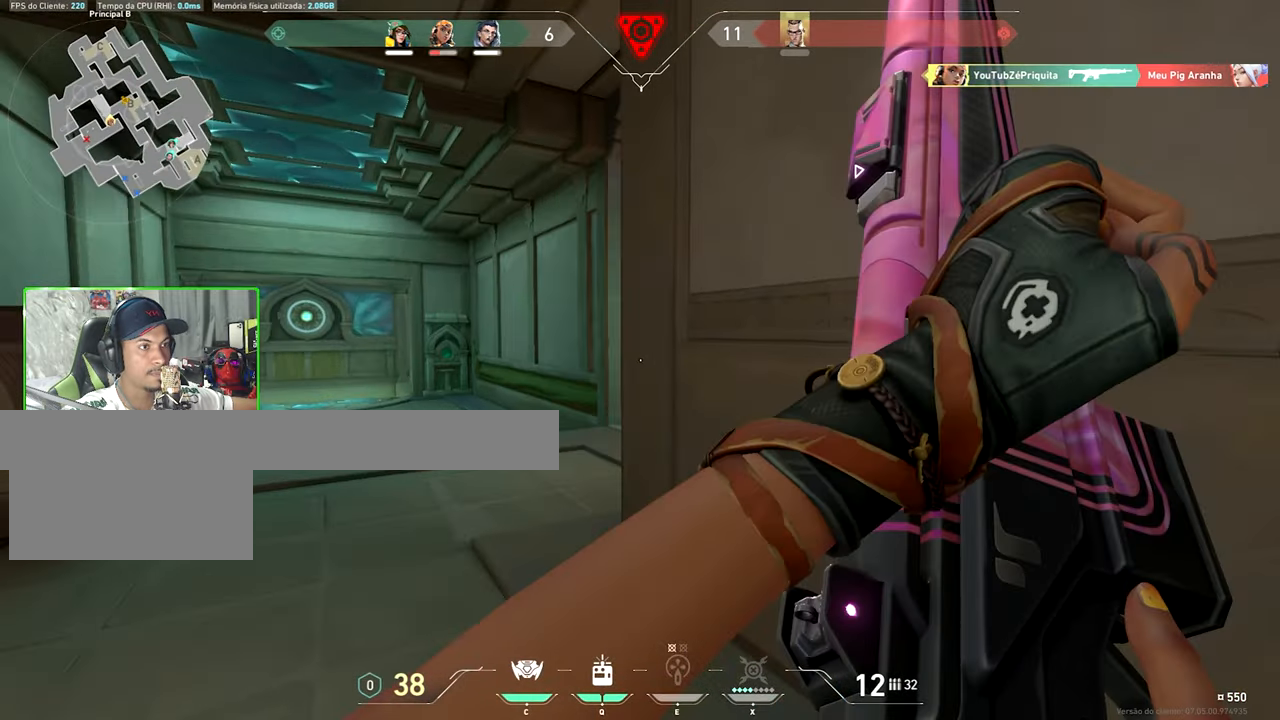
{"keys": ["a", "s", "shift", "v"], "mouse": [], "mouse_move": "still", "events": [[450, "s", "down"]]}
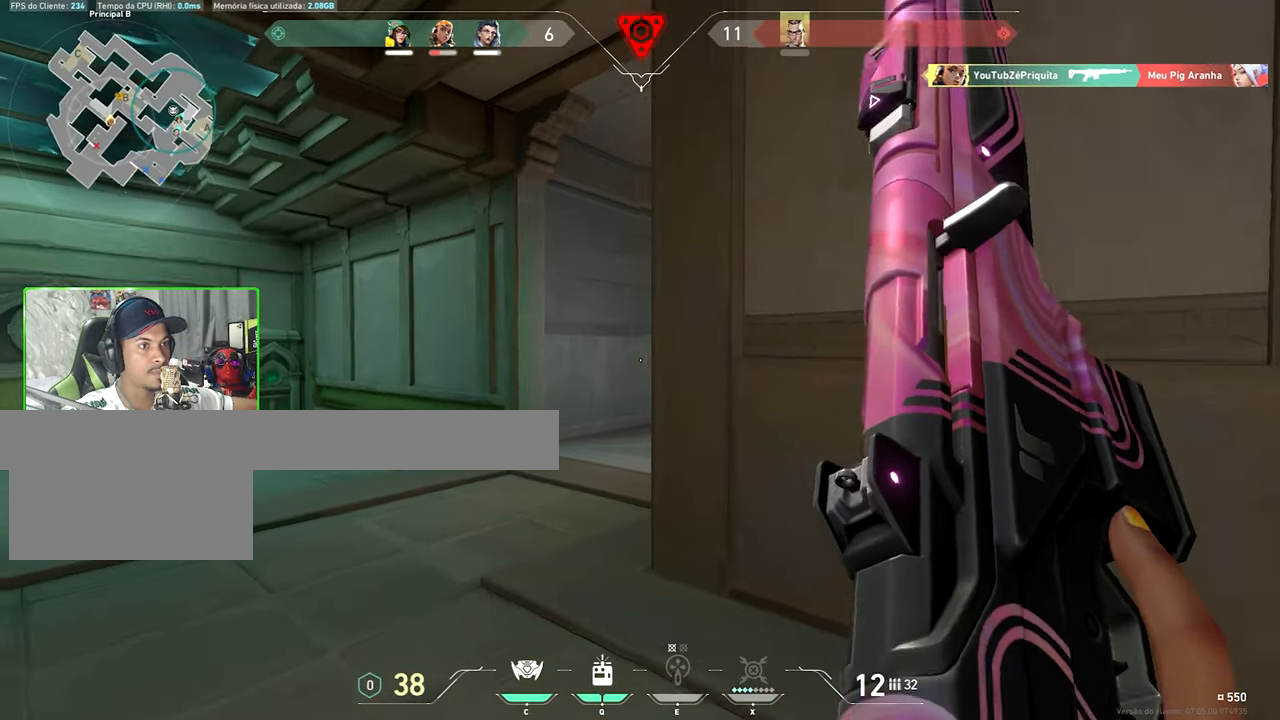
{"keys": ["a", "shift", "v"], "mouse": [], "mouse_move": "still", "events": [[317, "s", "up"]]}
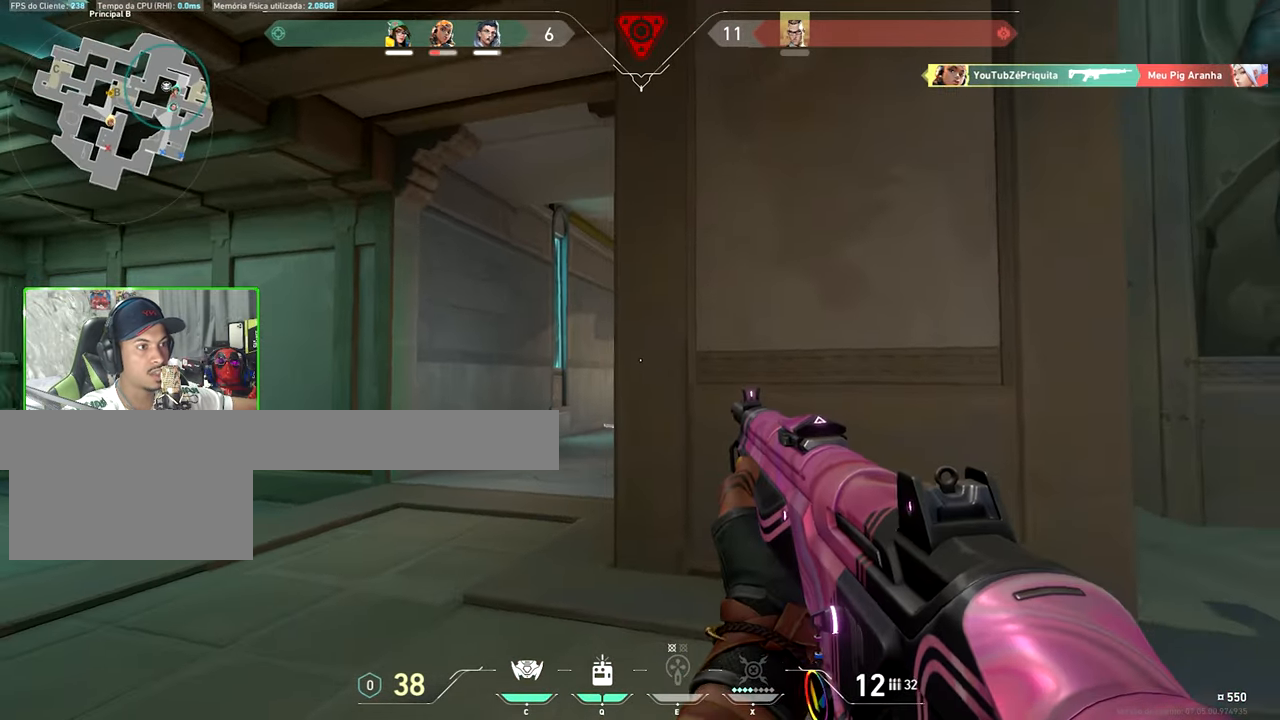
{"keys": ["shift"], "mouse": [], "mouse_move": "still", "events": [[234, "a", "up"], [234, "d", "down"], [234, "v", "up"], [400, "d", "up"]]}
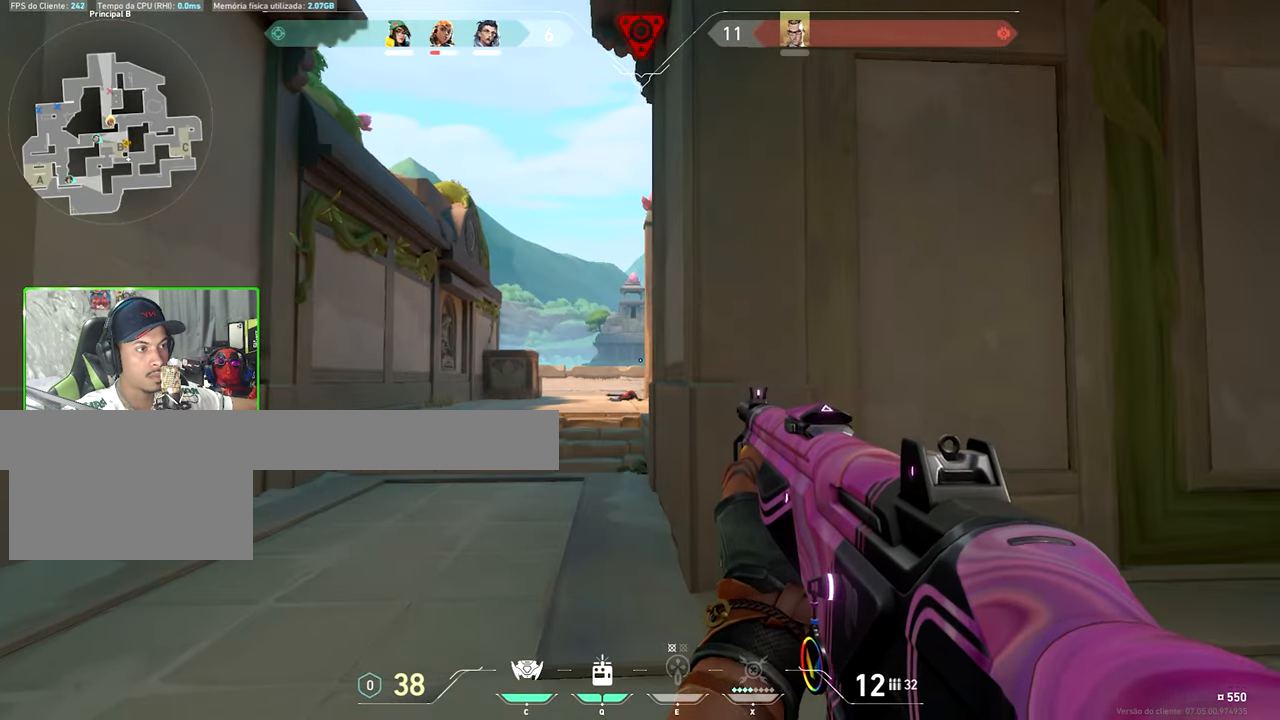
{"keys": ["d", "shift"], "mouse": [], "mouse_move": "still", "events": [[34, "d", "down"], [100, "a", "down"], [100, "d", "up"], [400, "a", "up"], [400, "d", "down"]]}
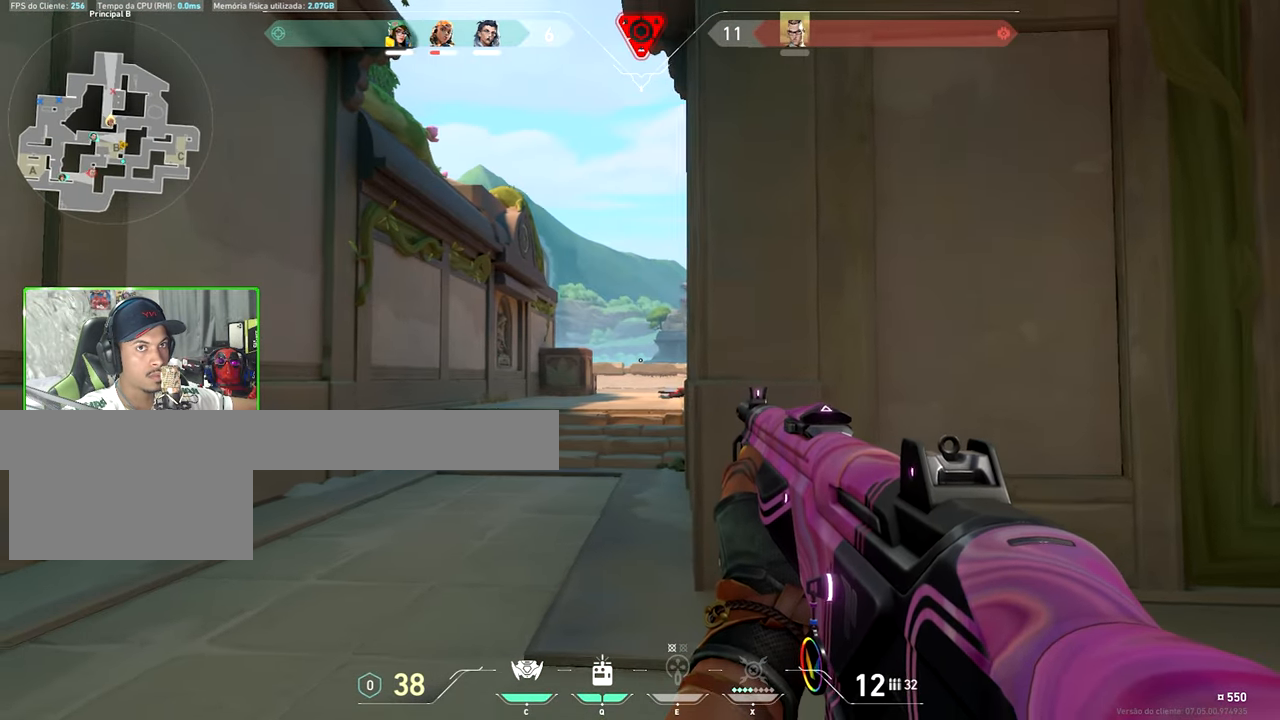
{"keys": ["a", "shift"], "mouse": [], "mouse_move": "still", "events": [[417, "a", "down"], [417, "d", "up"]]}
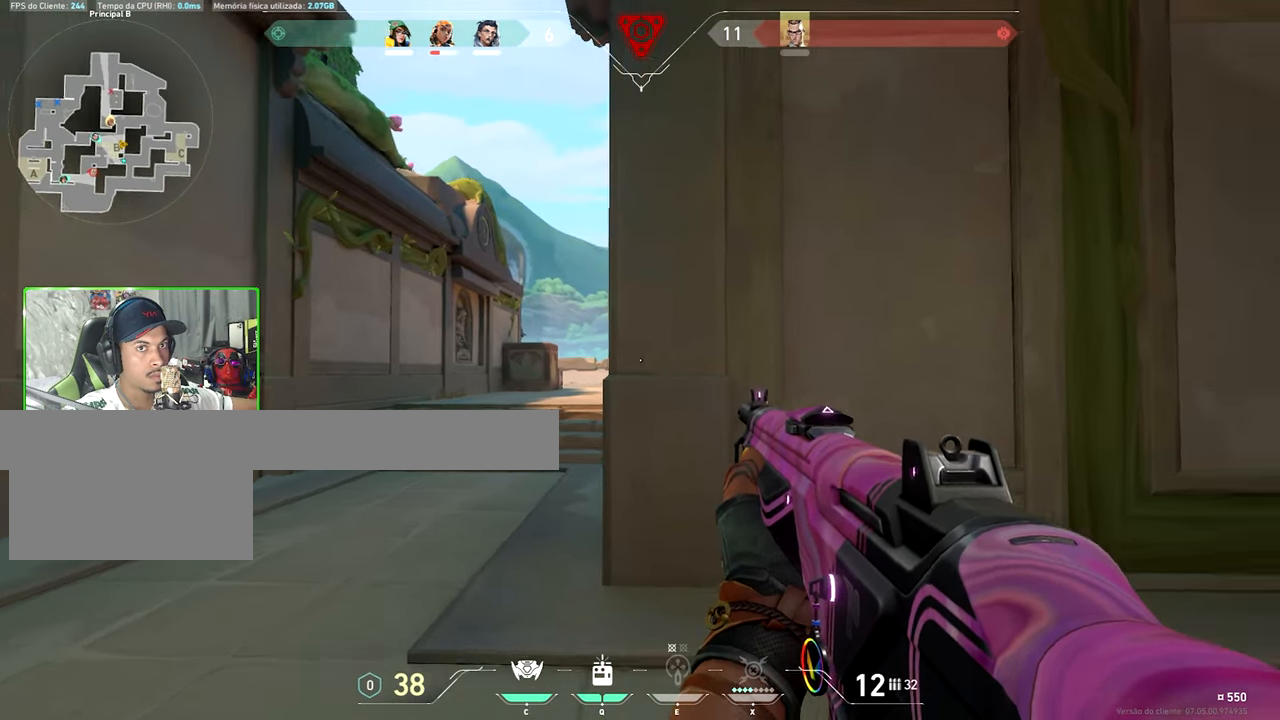
{"keys": ["a", "shift"], "mouse": [], "mouse_move": "left", "events": [[50, "d", "down"], [100, "a", "up"], [150, "w", "down"], [200, "d", "up"], [300, "a", "down"], [300, "w", "up"]]}
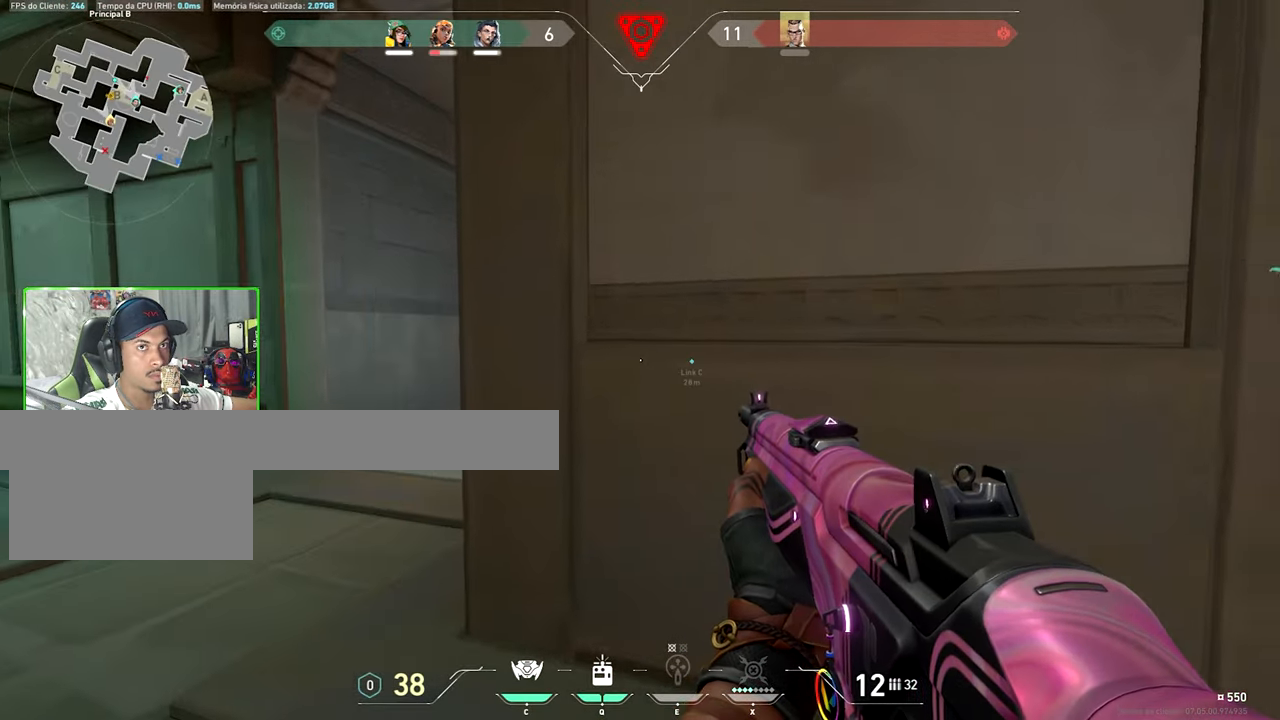
{"keys": ["a", "shift", "w"], "mouse": [], "mouse_move": "still", "events": [[284, "a", "up"], [300, "d", "down"], [417, "a", "down"], [417, "d", "up"], [450, "w", "down"]]}
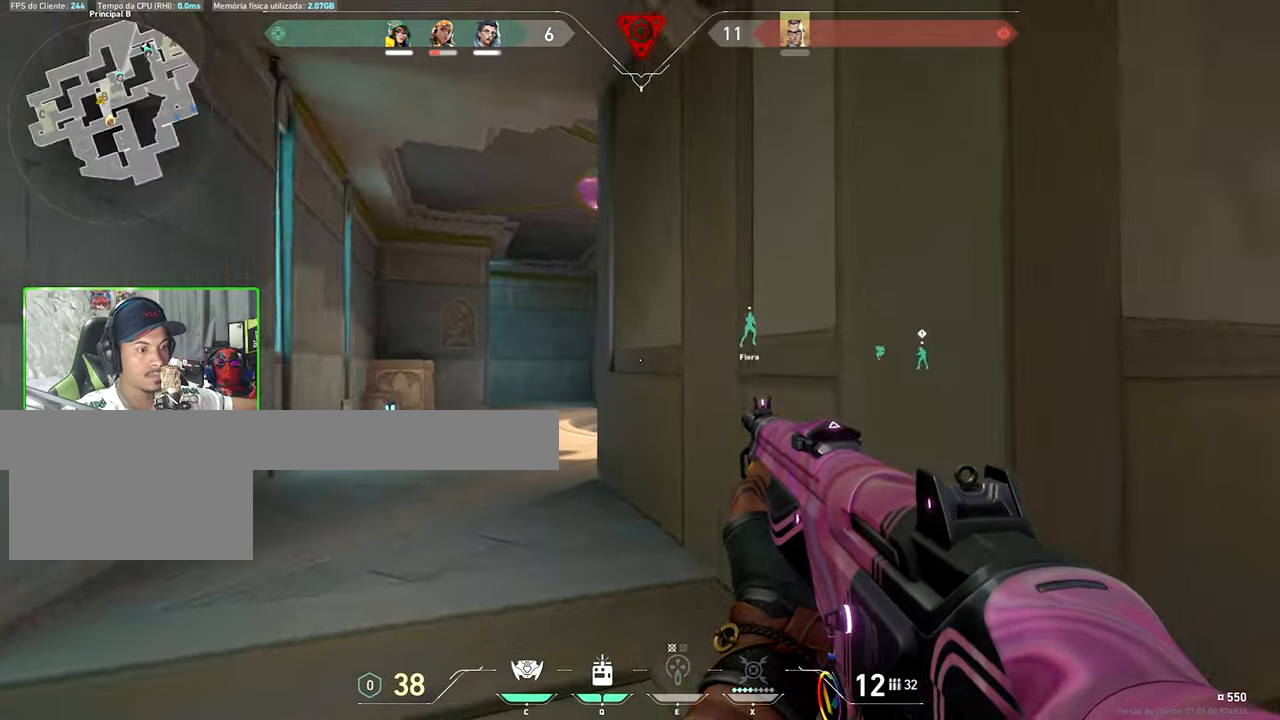
{"keys": ["a", "shift"], "mouse": [], "mouse_move": "still", "events": [[100, "w", "up"]]}
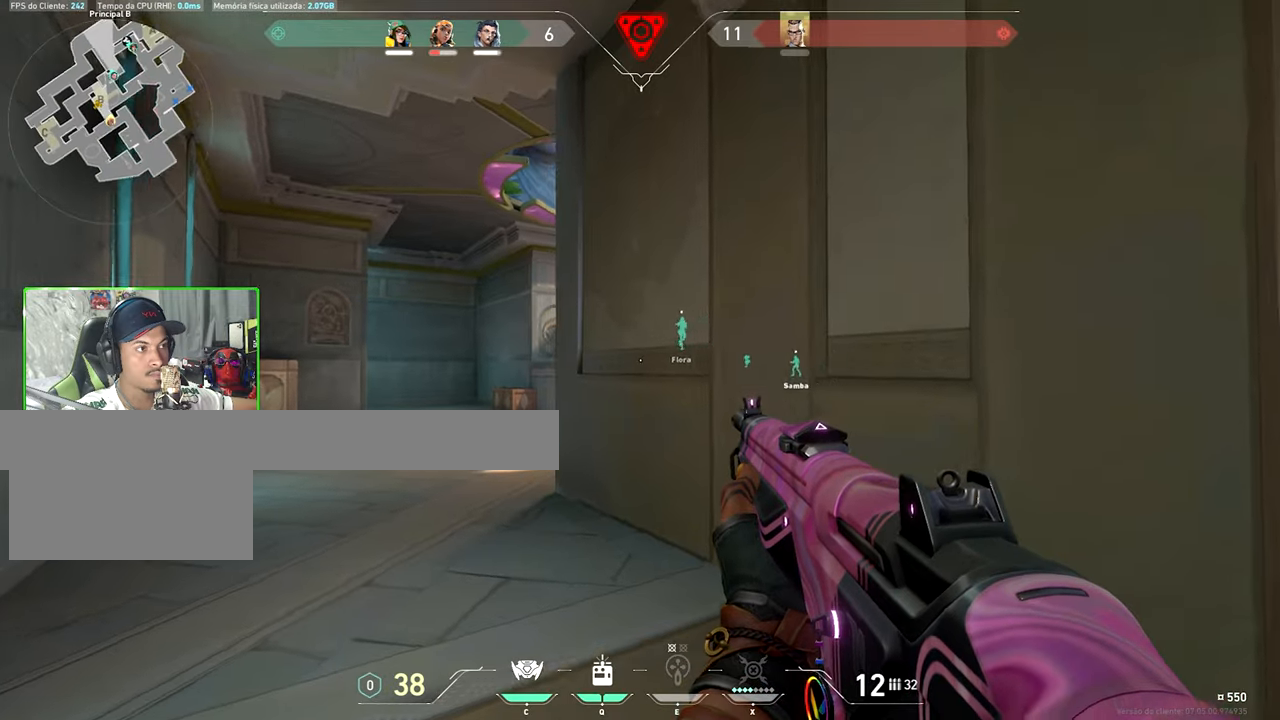
{"keys": ["d", "shift", "v"], "mouse": [], "mouse_move": "left", "events": [[50, "a", "up"], [50, "d", "down"], [50, "v", "down"]]}
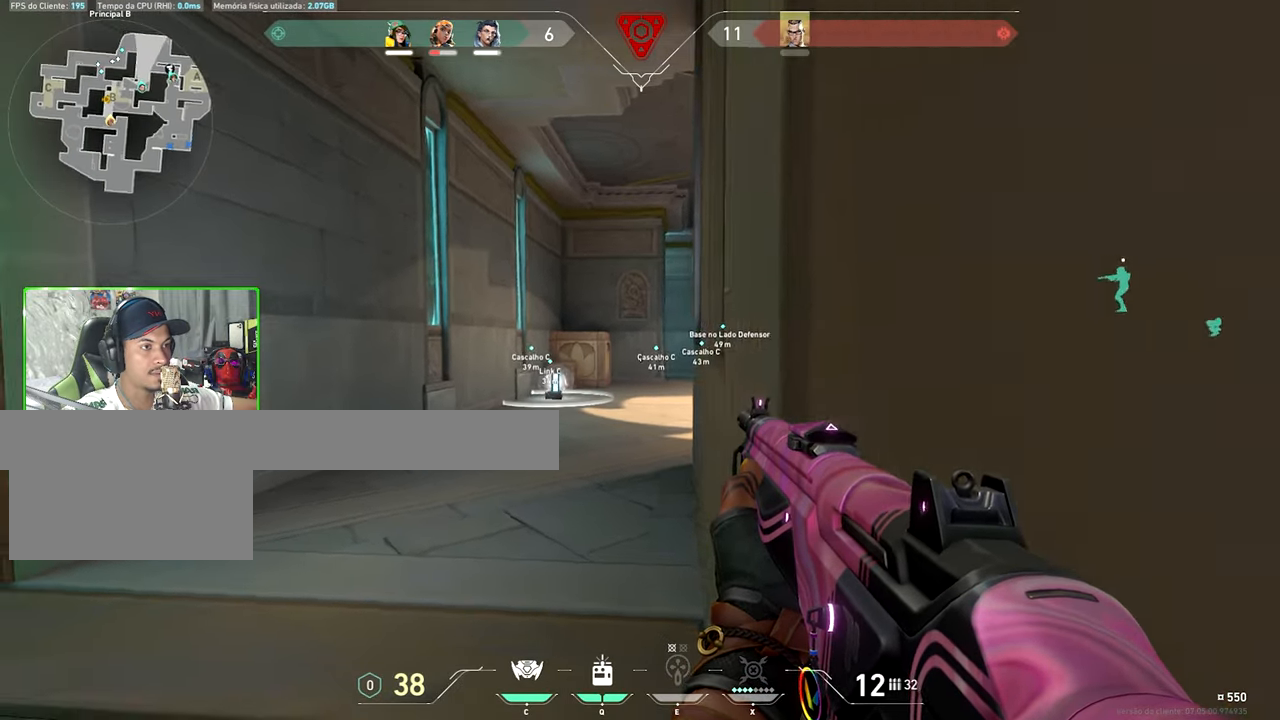
{"keys": ["d"], "mouse": [], "mouse_move": "still", "events": [[66, "d", "up"], [66, "shift", "up"], [66, "v", "up"], [183, "s", "down"], [266, "d", "down"], [366, "s", "up"]]}
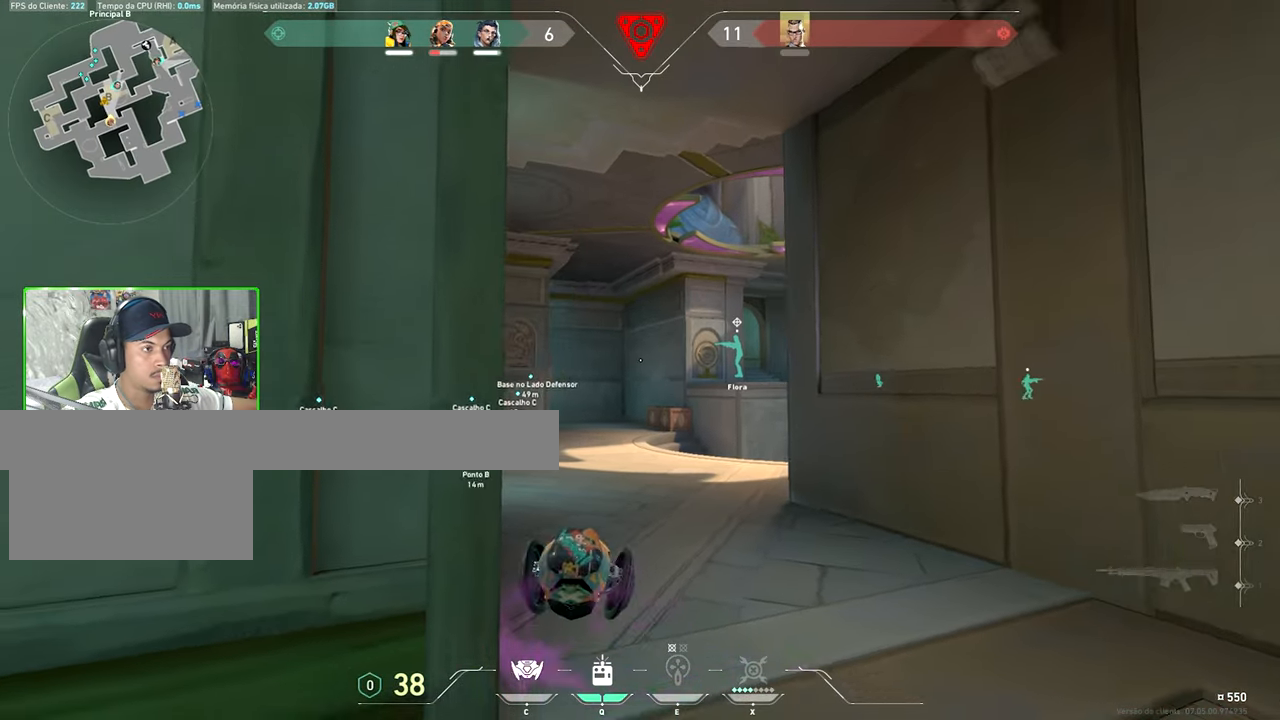
{"keys": ["shift", "w"], "mouse": [], "mouse_move": "still", "events": [[366, "shift", "down"], [400, "d", "up"], [400, "w", "down"]]}
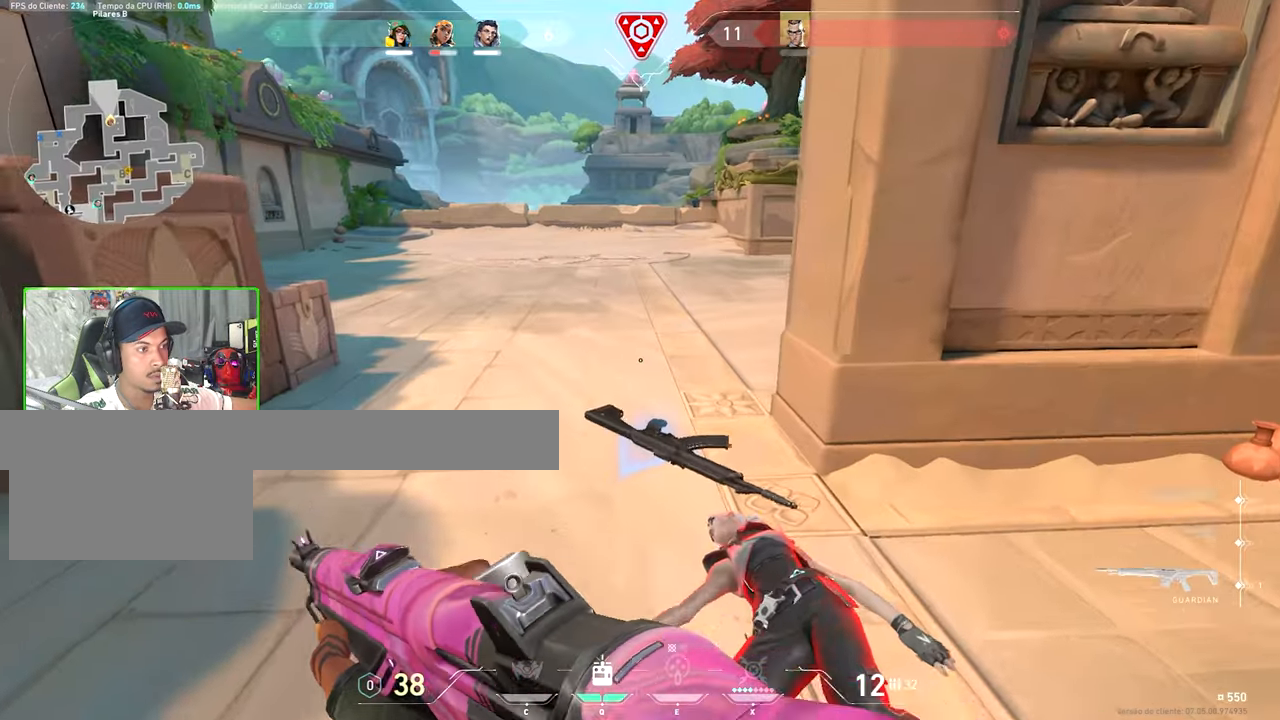
{"keys": ["a", "shift", "w"], "mouse": [], "mouse_move": "still", "events": [[200, "d", "down"], [250, "w", "up"], [466, "a", "down"], [466, "d", "up"], [466, "w", "down"]]}
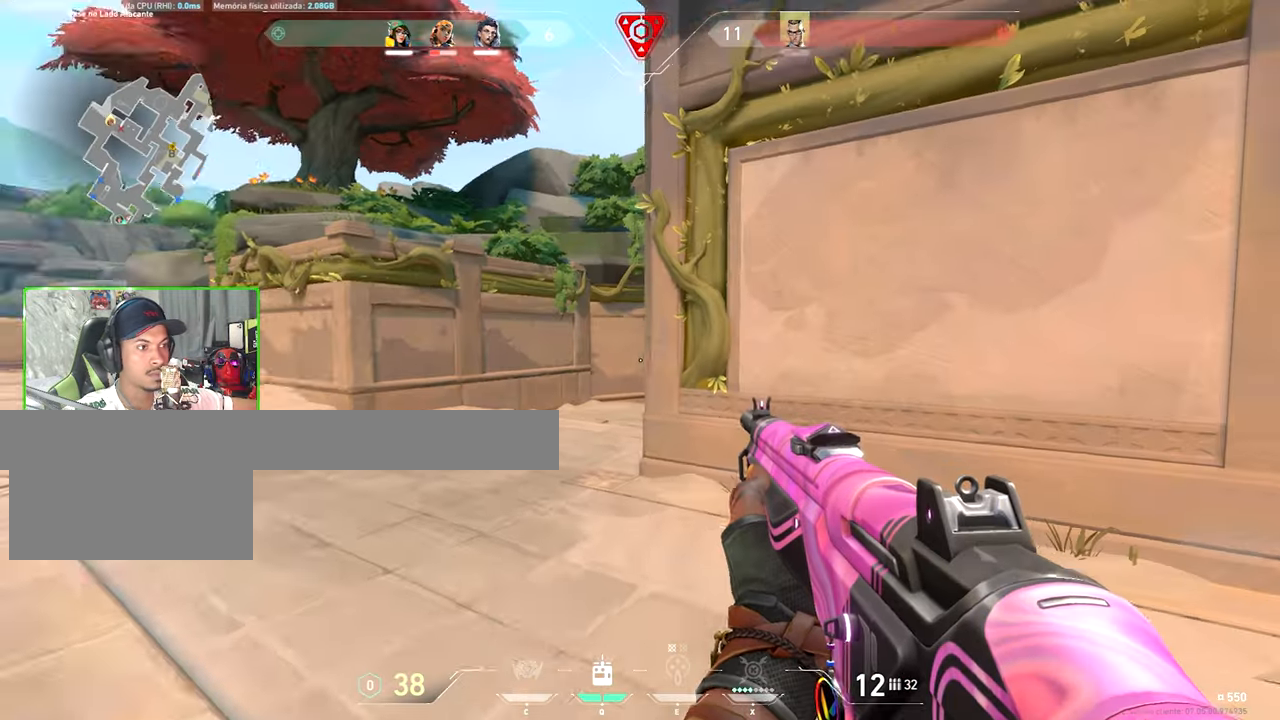
{"keys": ["a", "shift"], "mouse": [], "mouse_move": "still", "events": [[216, "w", "up"]]}
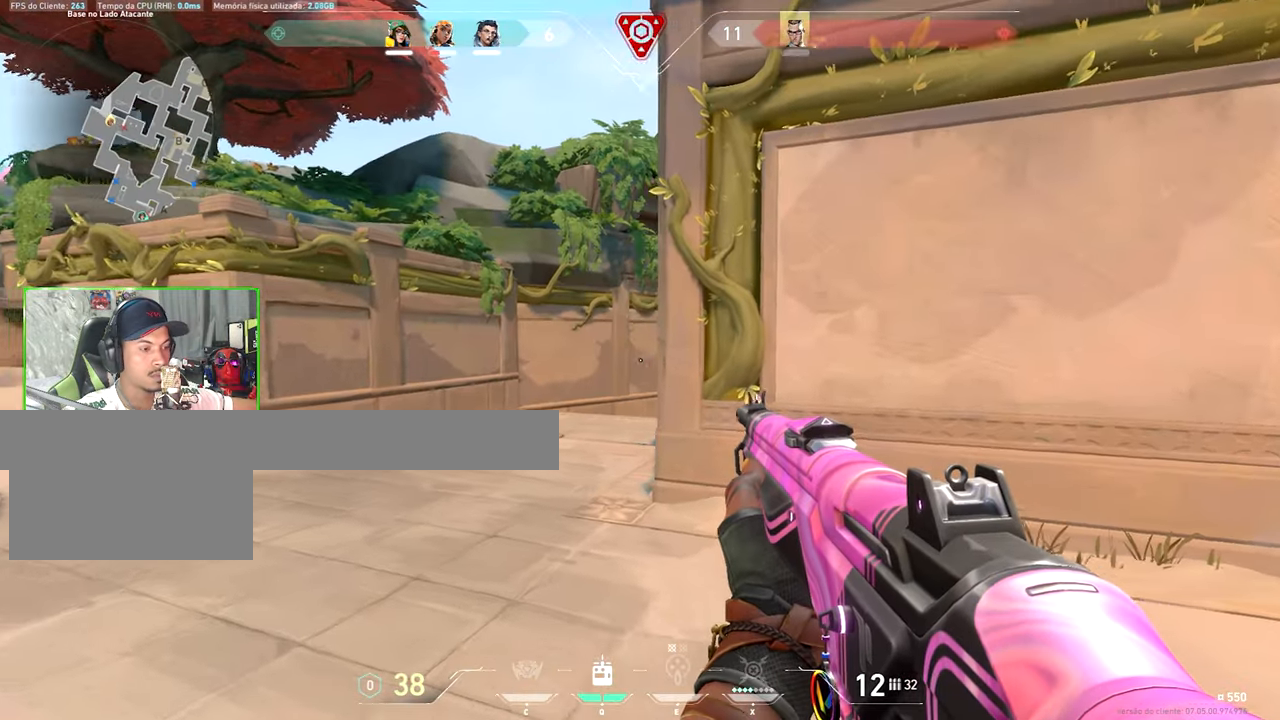
{"keys": ["a", "shift"], "mouse": [], "mouse_move": "still", "events": []}
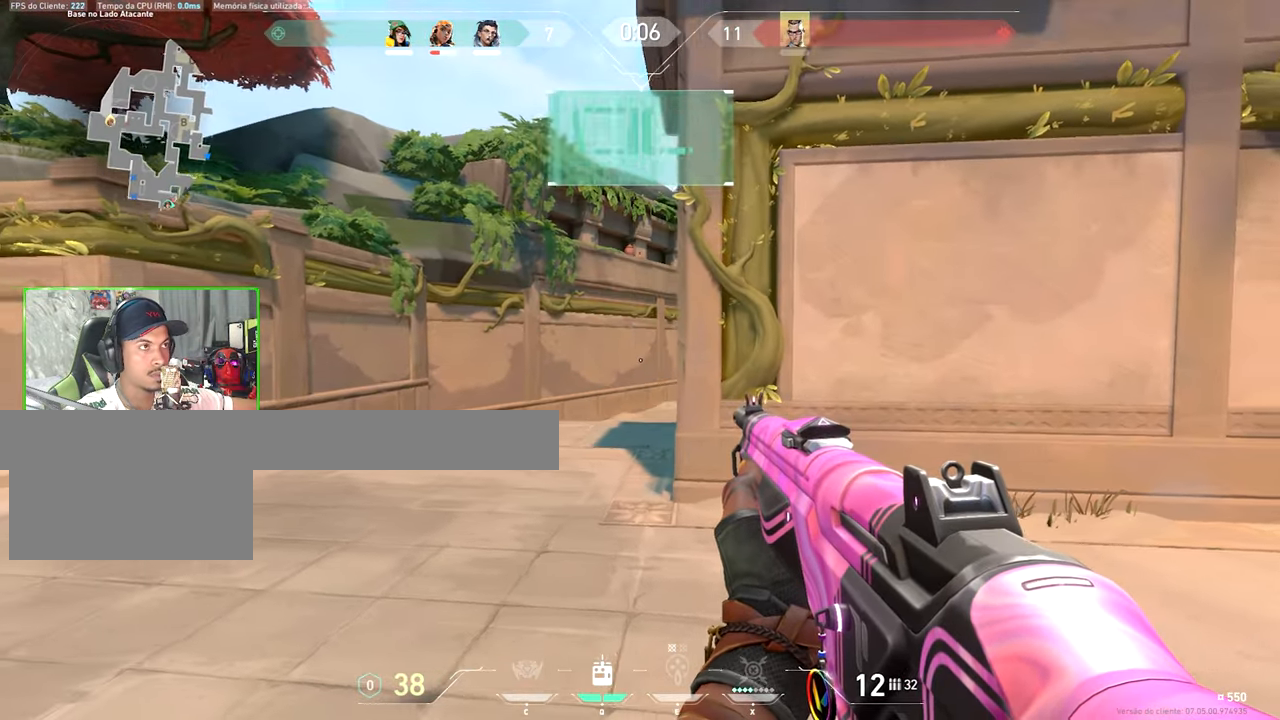
{"keys": ["shift", "w"], "mouse": [], "mouse_move": "still", "events": [[350, "a", "up"], [400, "w", "down"]]}
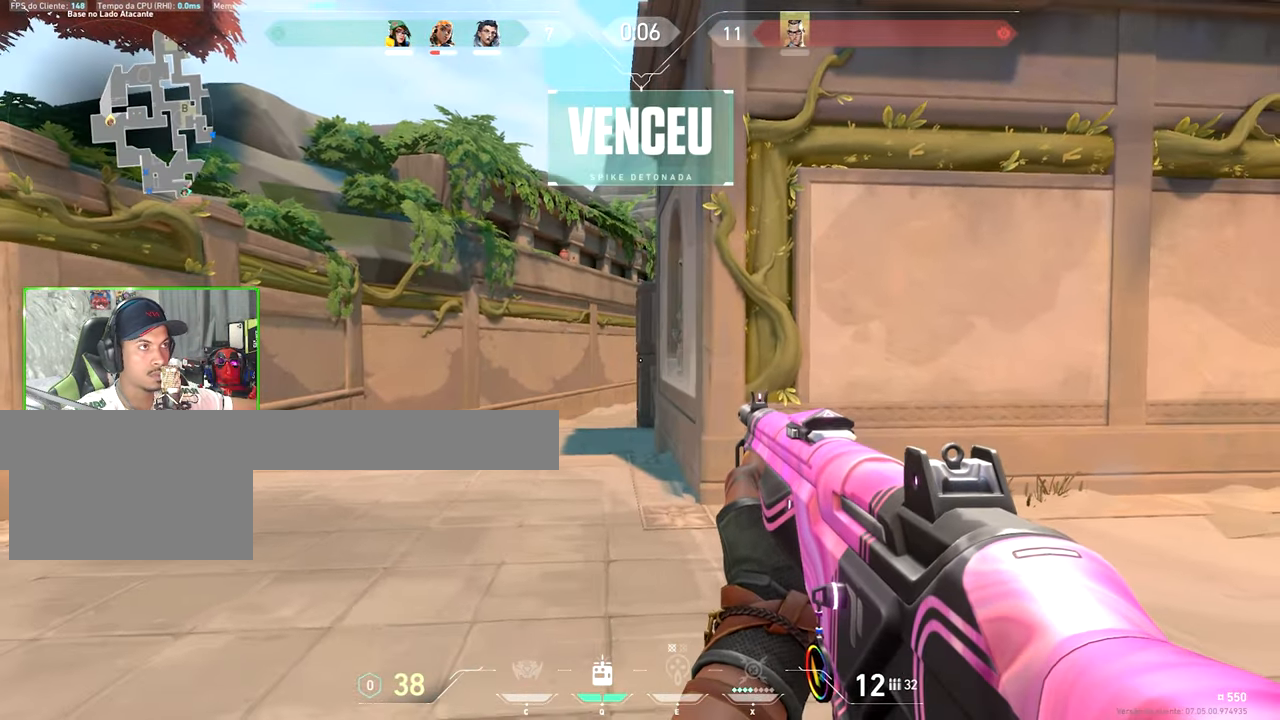
{"keys": ["a", "shift"], "mouse": [], "mouse_move": "still", "events": [[33, "a", "down"], [233, "w", "up"]]}
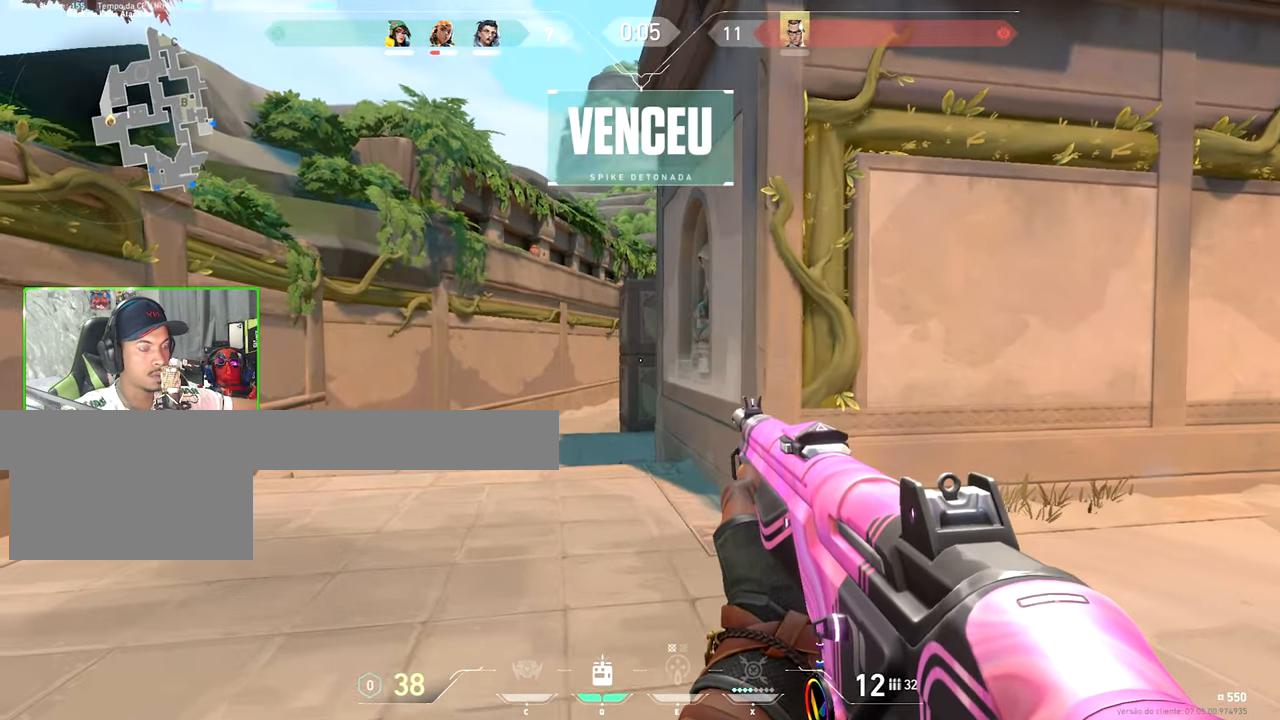
{"keys": ["a", "shift", "w"], "mouse": [], "mouse_move": "still", "events": [[100, "w", "down"]]}
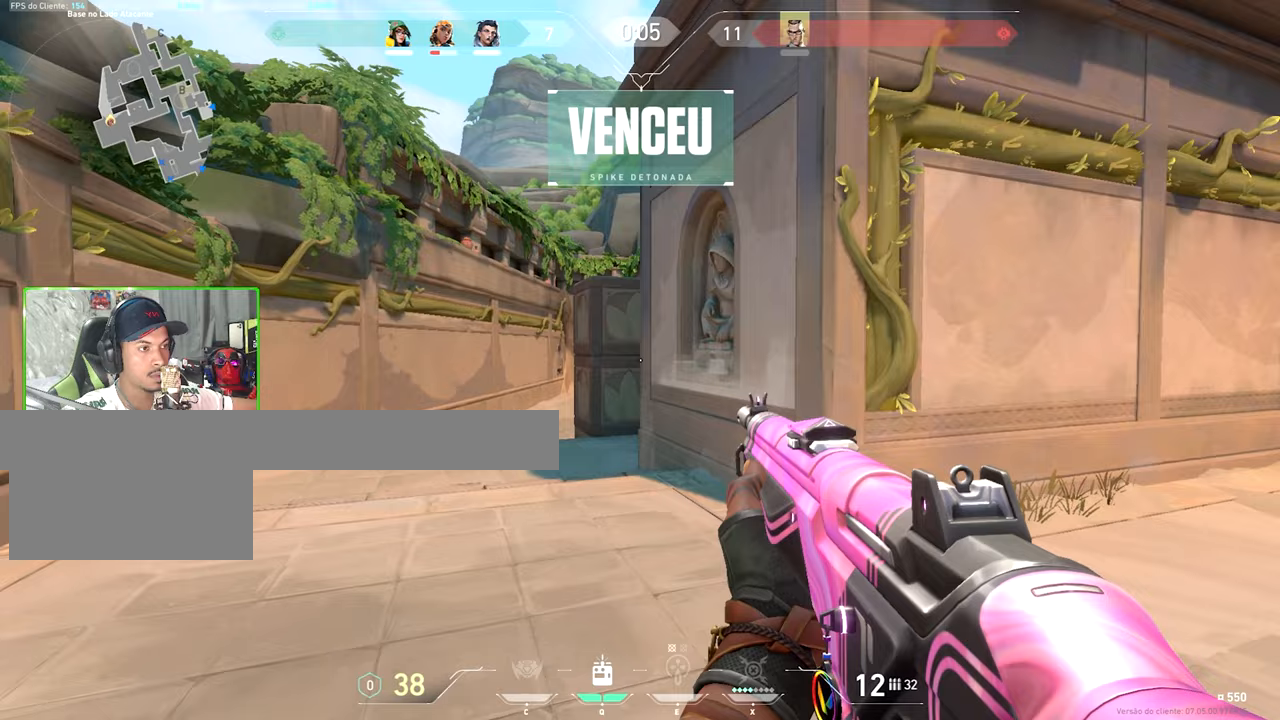
{"keys": ["a", "shift", "v"], "mouse": [], "mouse_move": "still", "events": [[300, "v", "down"], [450, "w", "up"]]}
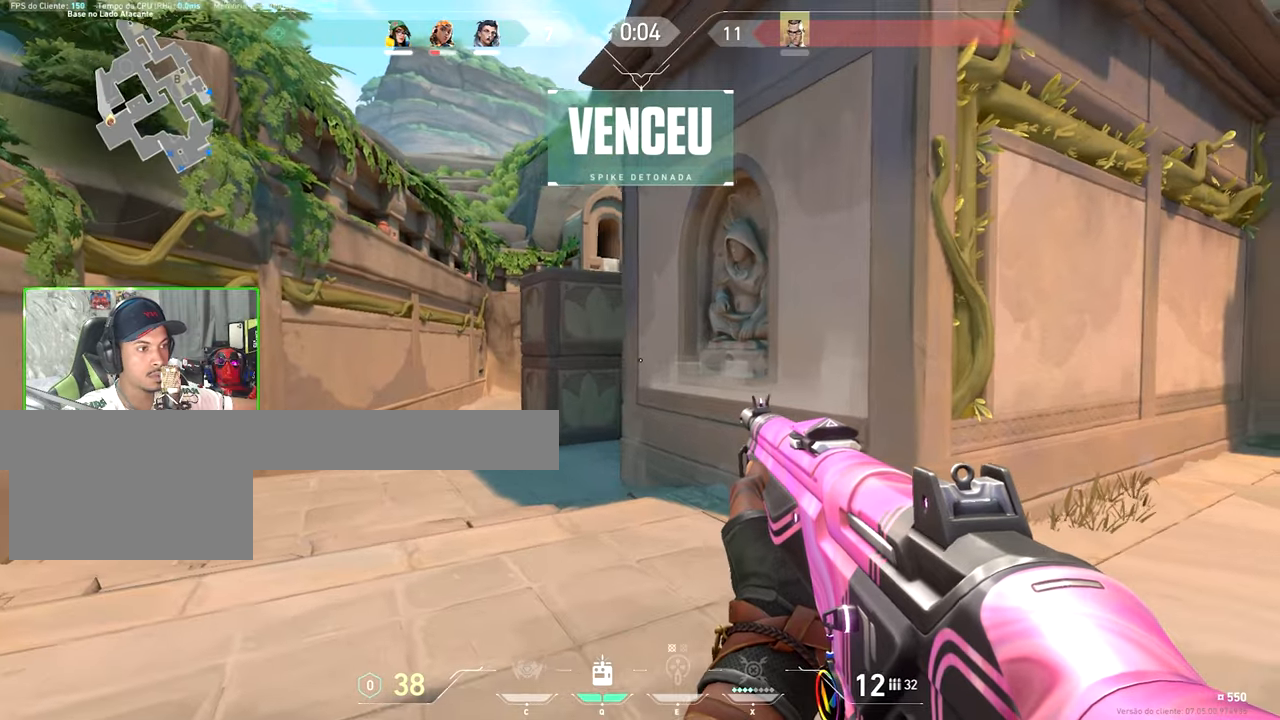
{"keys": ["a", "shift", "v", "w"], "mouse": [], "mouse_move": "still", "events": [[267, "w", "down"]]}
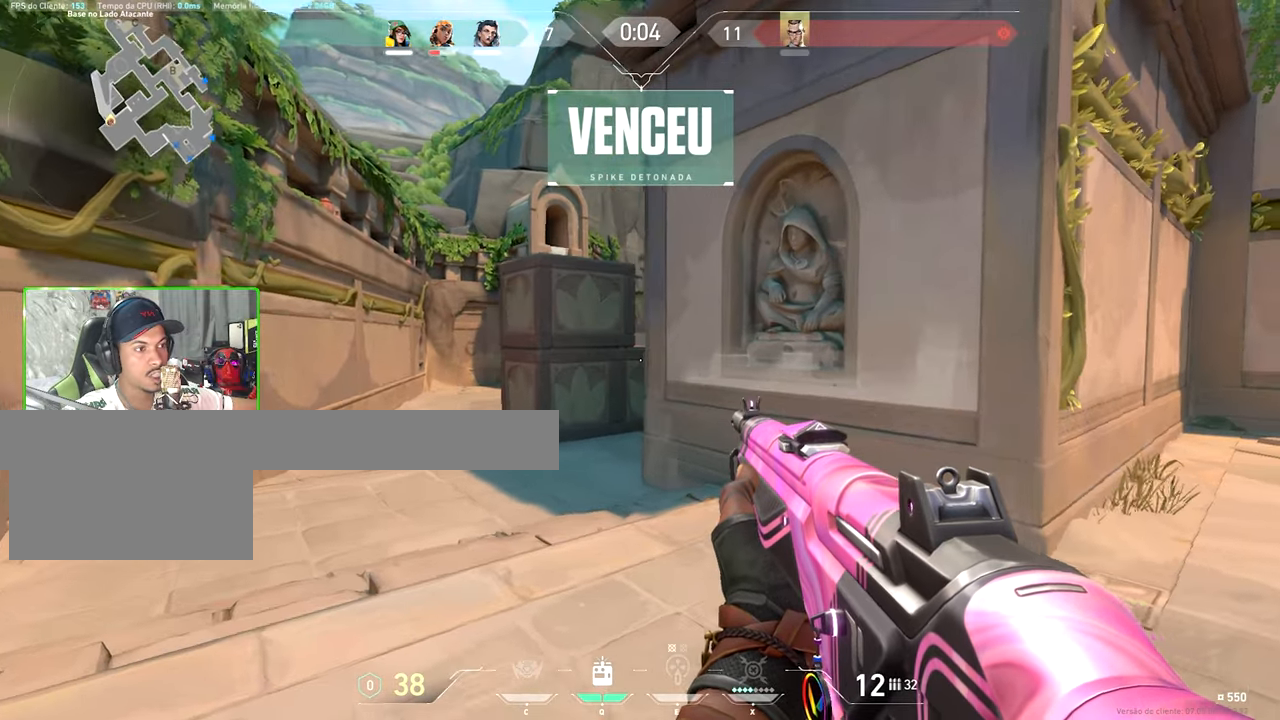
{"keys": ["a", "shift", "v", "w"], "mouse": [], "mouse_move": "still", "events": []}
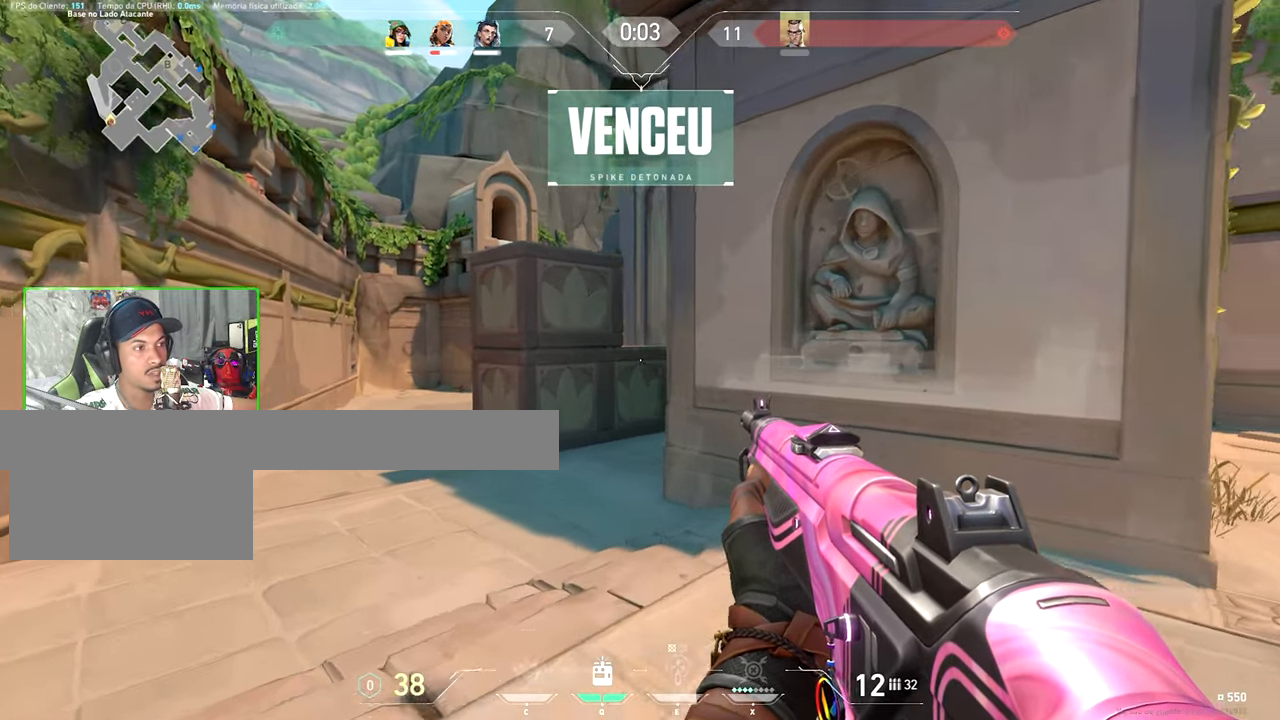
{"keys": ["a", "shift", "v", "w"], "mouse": [], "events": []}
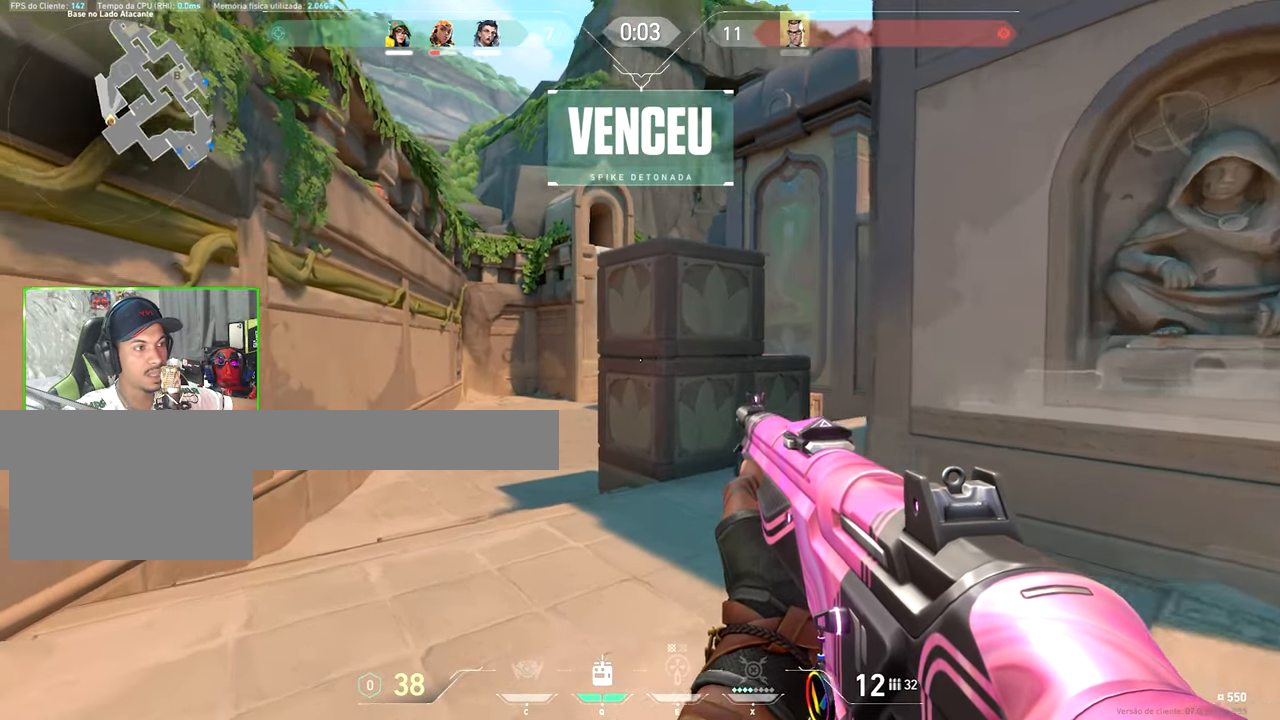
{"keys": ["a", "shift", "v", "w"], "mouse": [], "mouse_move": "right", "events": []}
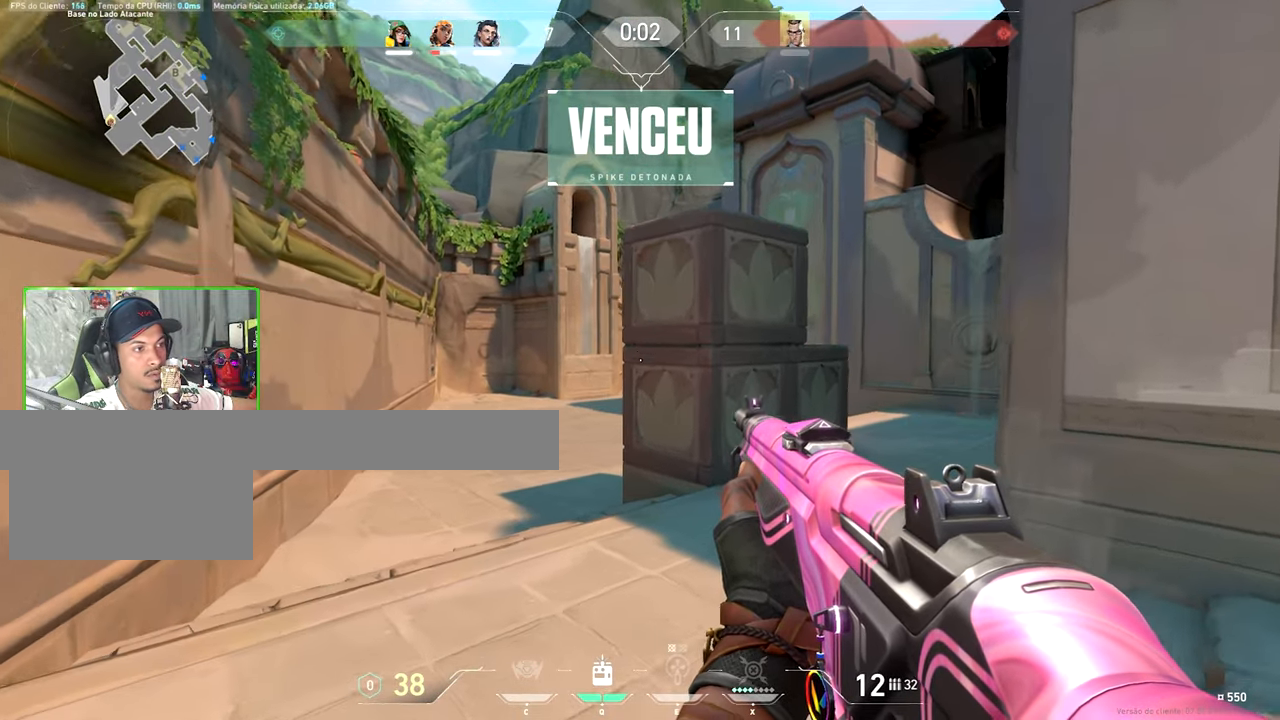
{"keys": ["a", "shift", "v", "w"], "mouse": [], "mouse_move": "right", "events": []}
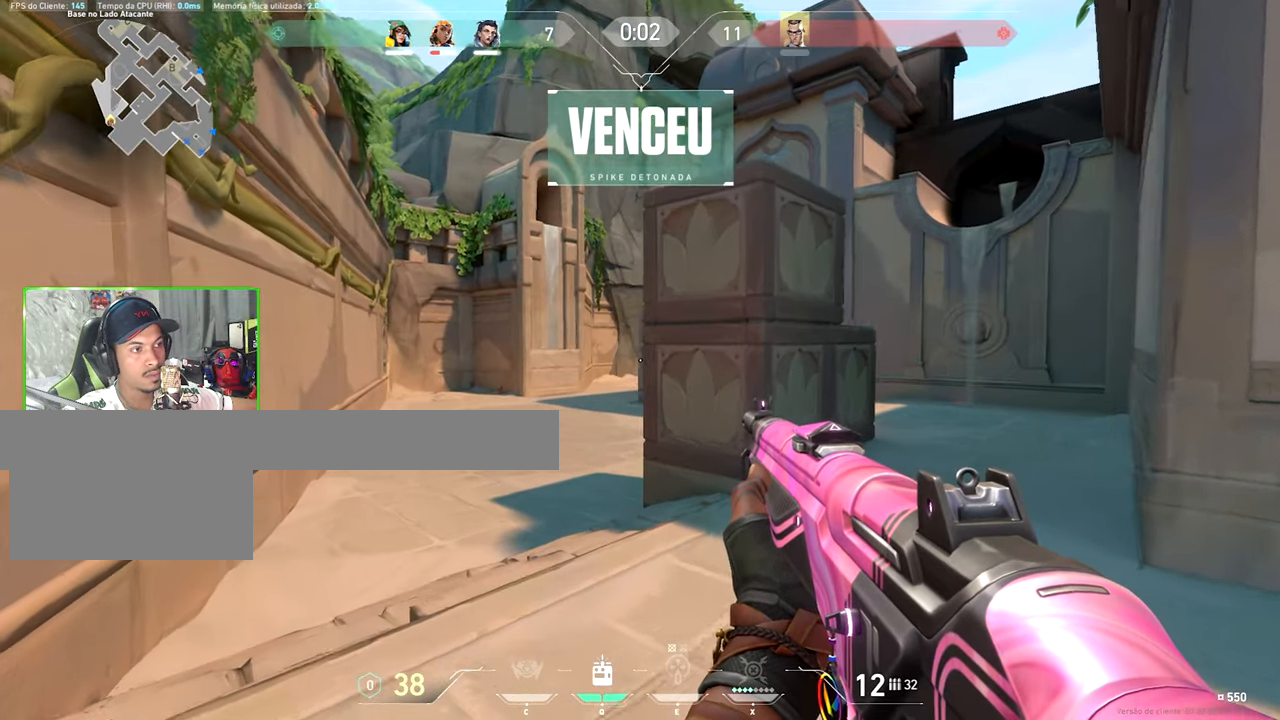
{"keys": ["a", "w"], "mouse": [], "mouse_move": "still", "events": [[333, "shift", "up"], [333, "v", "up"]]}
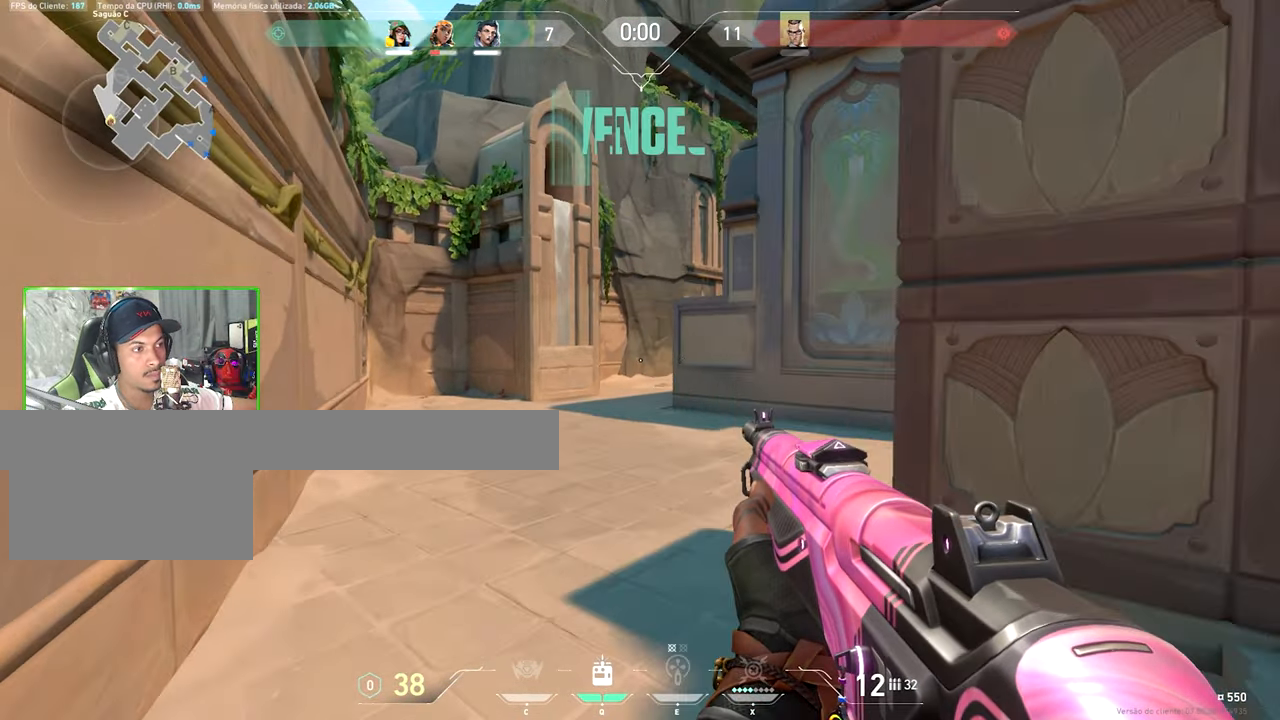
{"keys": ["v", "w"], "mouse": [], "mouse_move": "still", "events": [[100, "a", "up"], [217, "mouse_wheel", "down"], [367, "mouse_wheel", "up"], [367, "w", "up"], [417, "v", "down"], [417, "w", "down"]]}
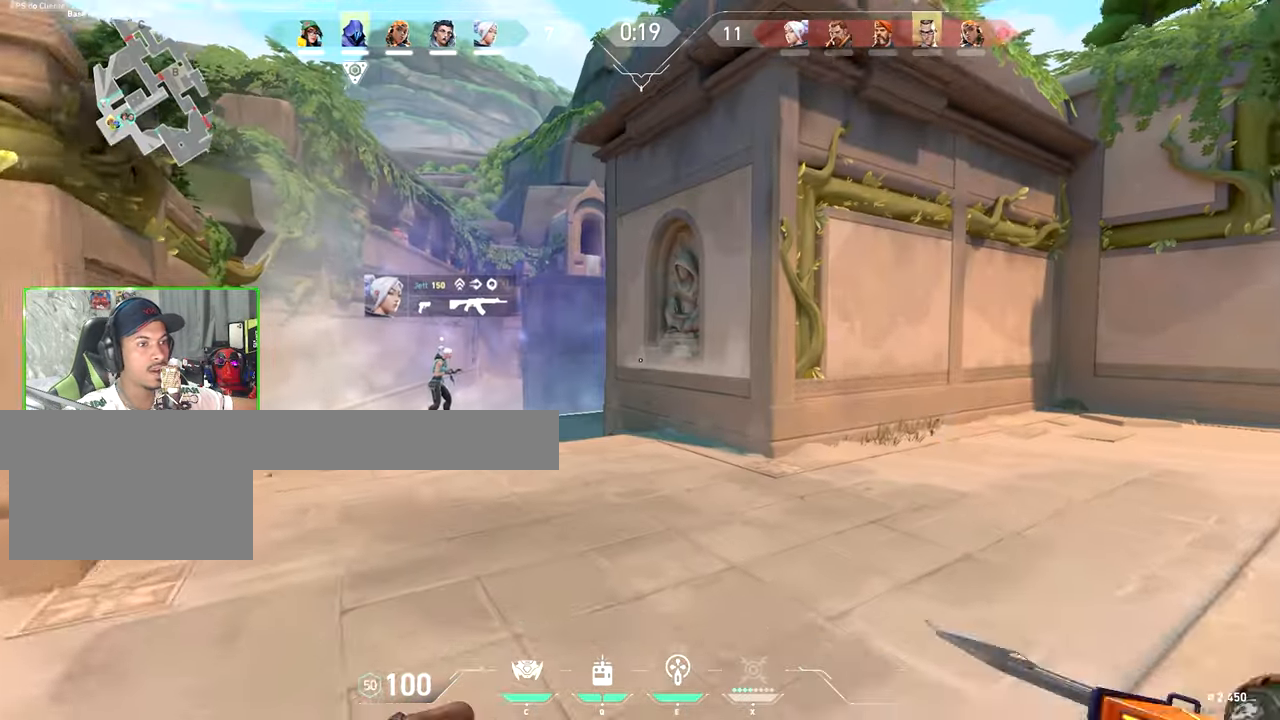
{"keys": ["v", "w"], "mouse": [], "mouse_move": "right", "events": []}
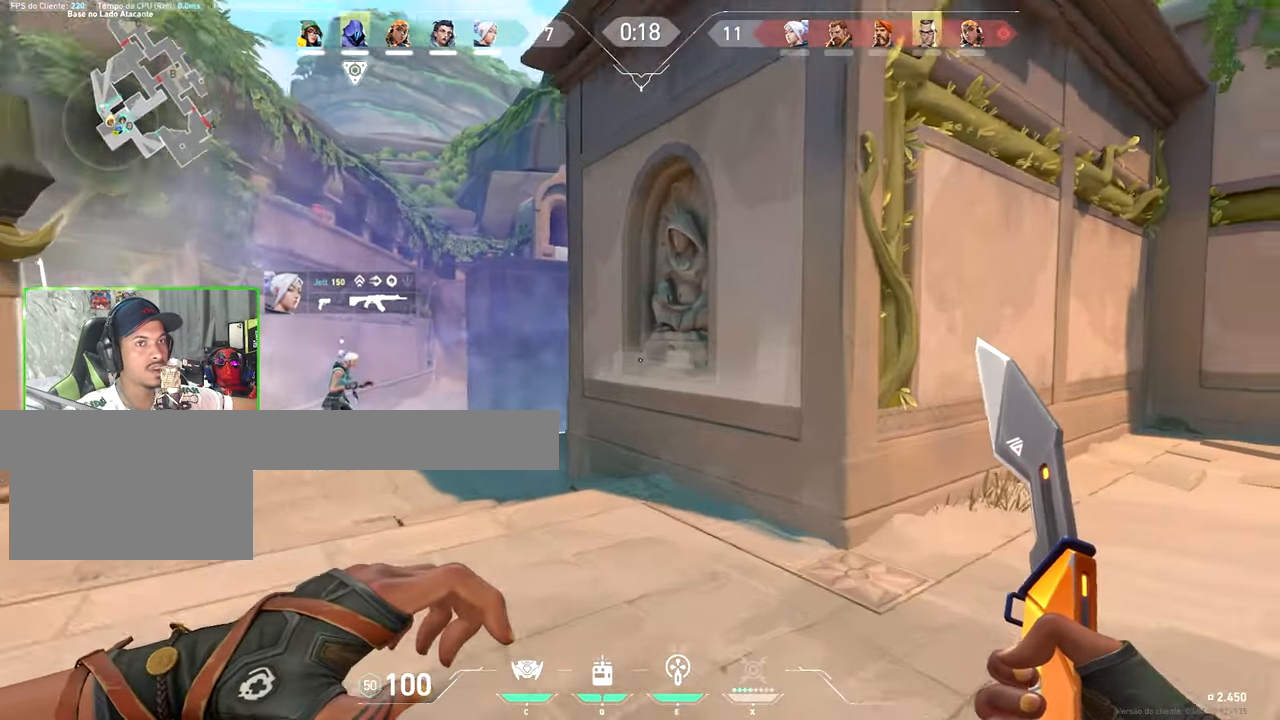
{"keys": ["v", "w"], "mouse": [], "mouse_move": "still", "events": []}